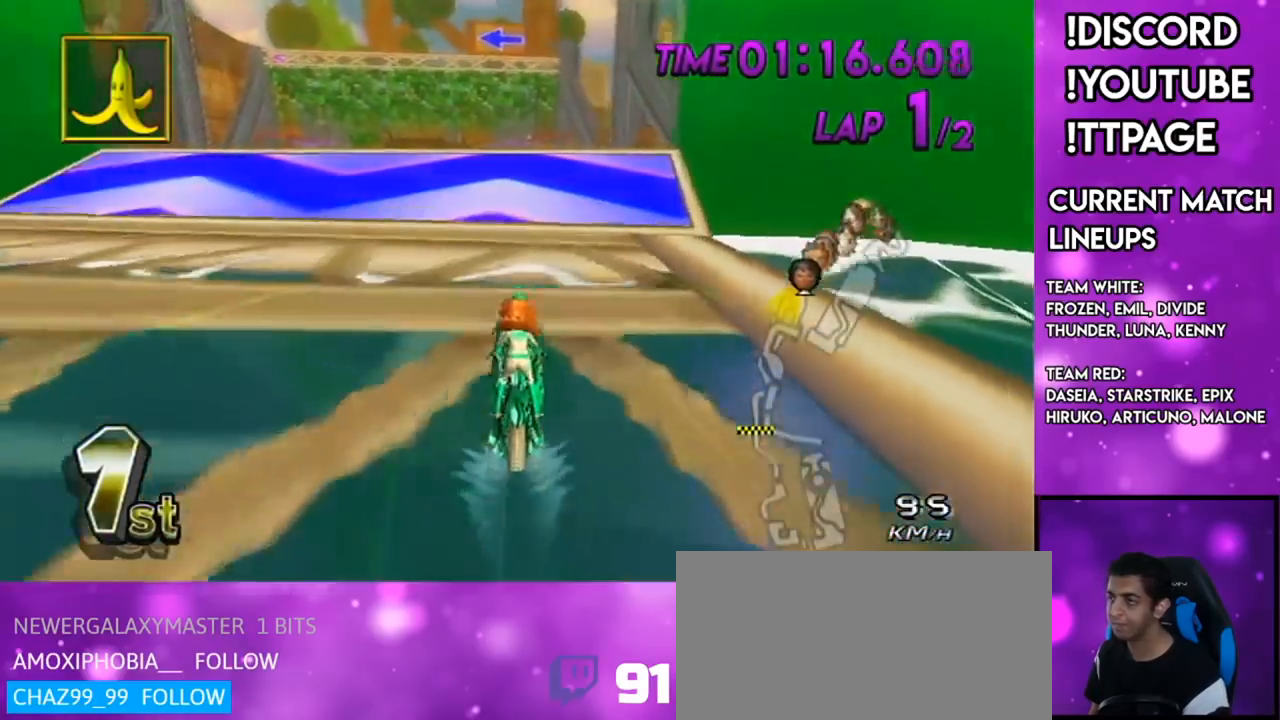
Gameplay with a controller (Nintendo layout); each line is a JSON object with the inputs held at the frame after it. "events" lists button and stick changes between this image and that frame as [ms after this image, input, new state], when the widget could be followed in between. Not read: L3 R3.
{"buttons": ["A"], "left_stick": "center", "right_stick": "center", "events": [[50, "DPAD_UP", "down"], [83, "DPAD_UP", "up"], [367, "DPAD_UP", "down"], [417, "DPAD_UP", "up"]]}
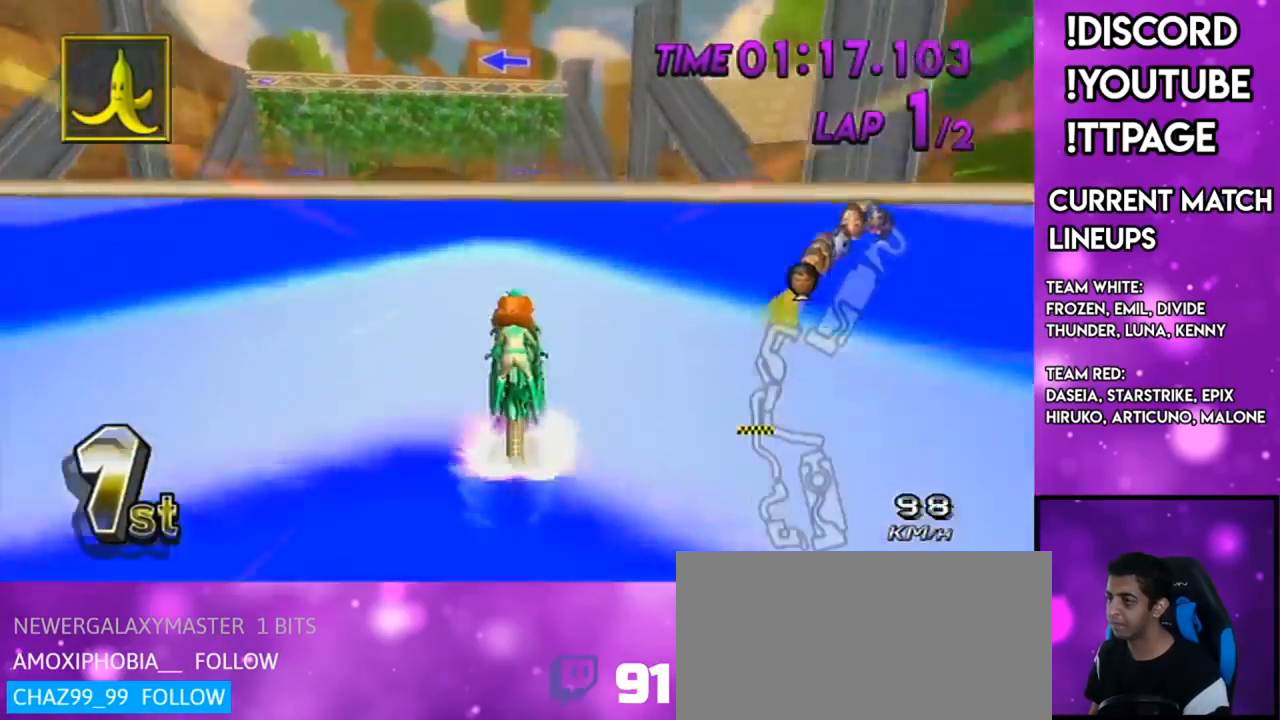
{"buttons": ["A"], "left_stick": "up", "right_stick": "center", "events": [[16, "DPAD_LEFT", "down"], [16, "DPAD_UP", "down"], [16, "R1", "down"], [100, "DPAD_LEFT", "up"], [100, "DPAD_UP", "up"], [100, "left_stick", "right"], [166, "DPAD_UP", "down"], [200, "DPAD_LEFT", "down"], [250, "DPAD_LEFT", "up"], [250, "DPAD_UP", "up"], [350, "R1", "up"], [383, "left_stick", "up"]]}
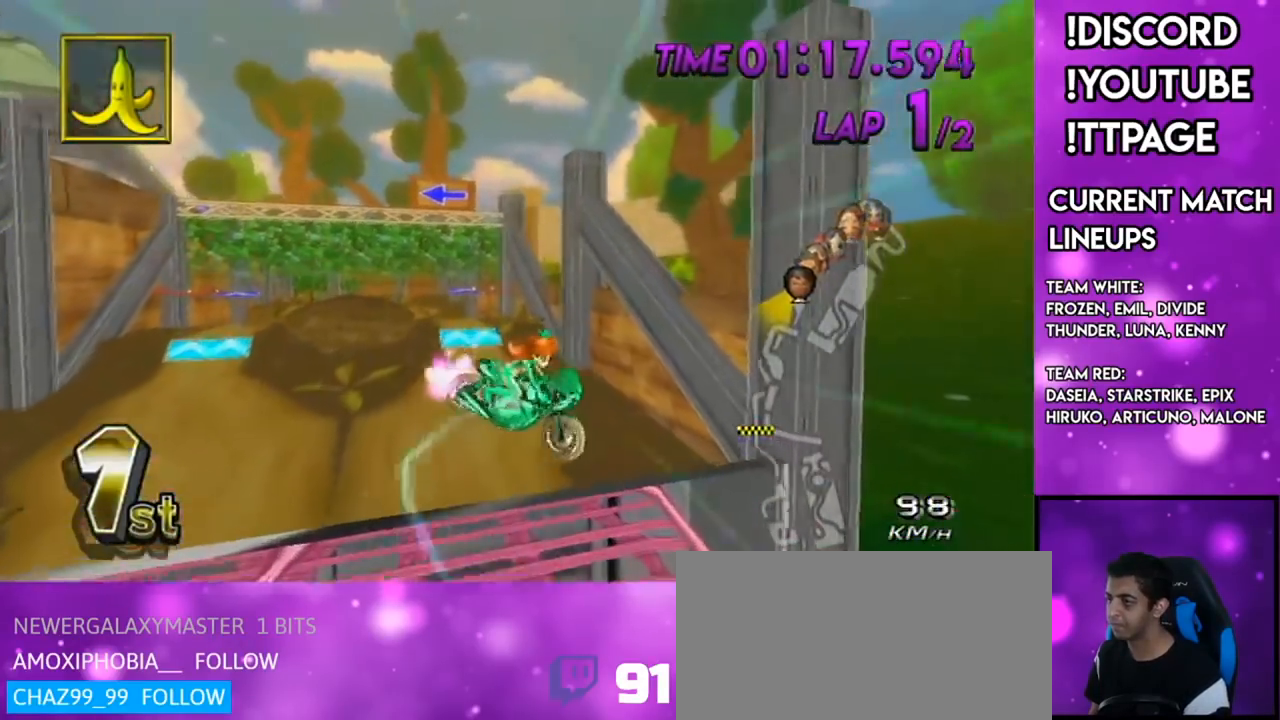
{"buttons": ["A"], "left_stick": "up", "right_stick": "center", "events": []}
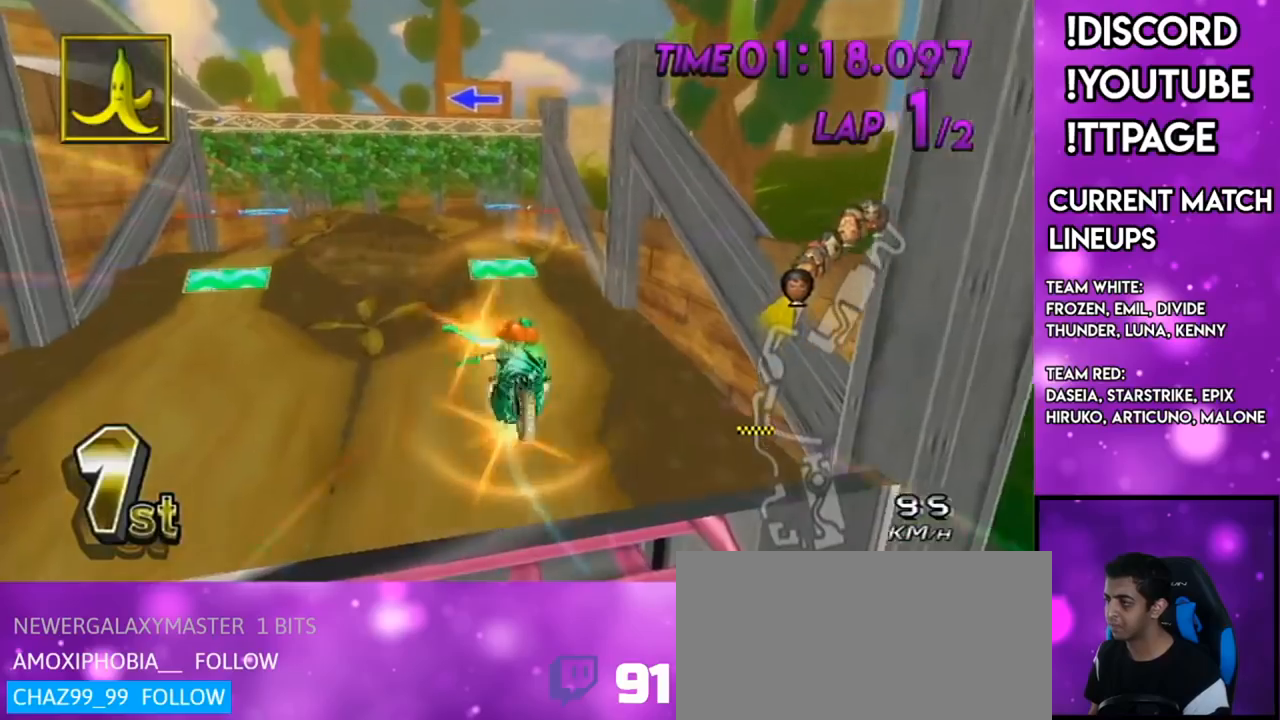
{"buttons": ["A"], "left_stick": "center", "right_stick": "center", "events": [[483, "left_stick", "center"]]}
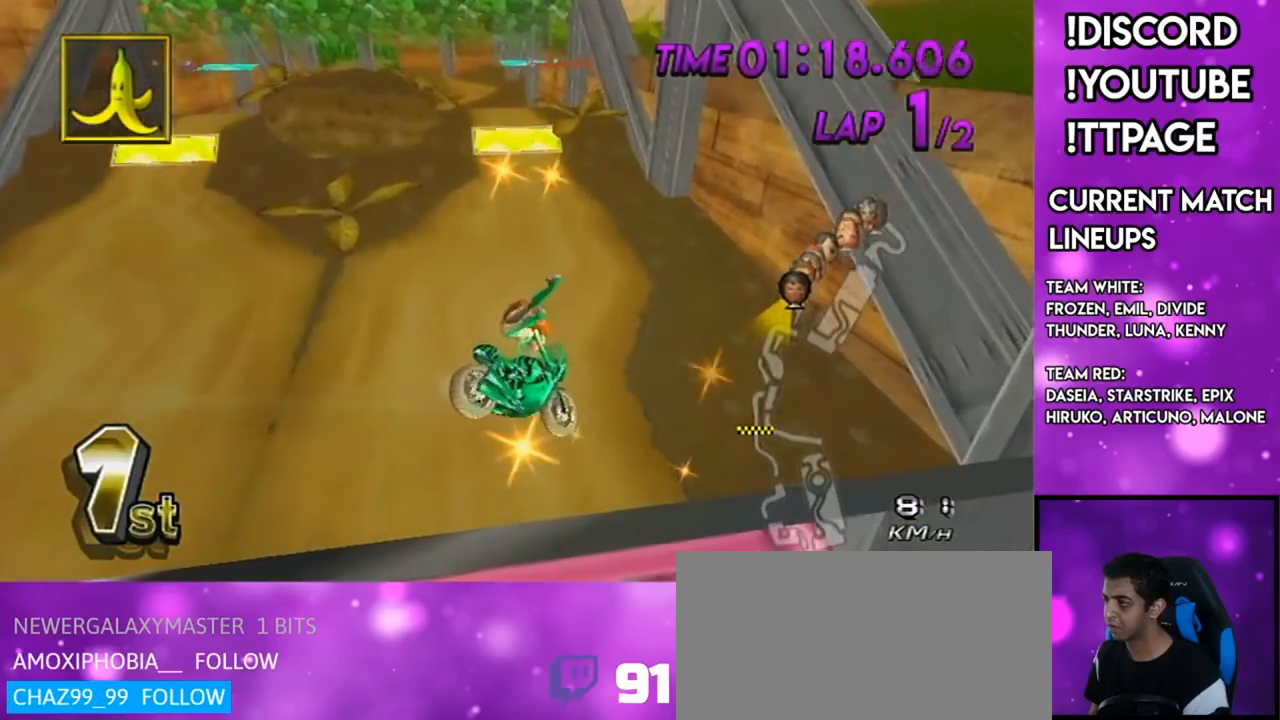
{"buttons": ["A"], "left_stick": "down", "right_stick": "center", "events": [[17, "left_stick", "down"]]}
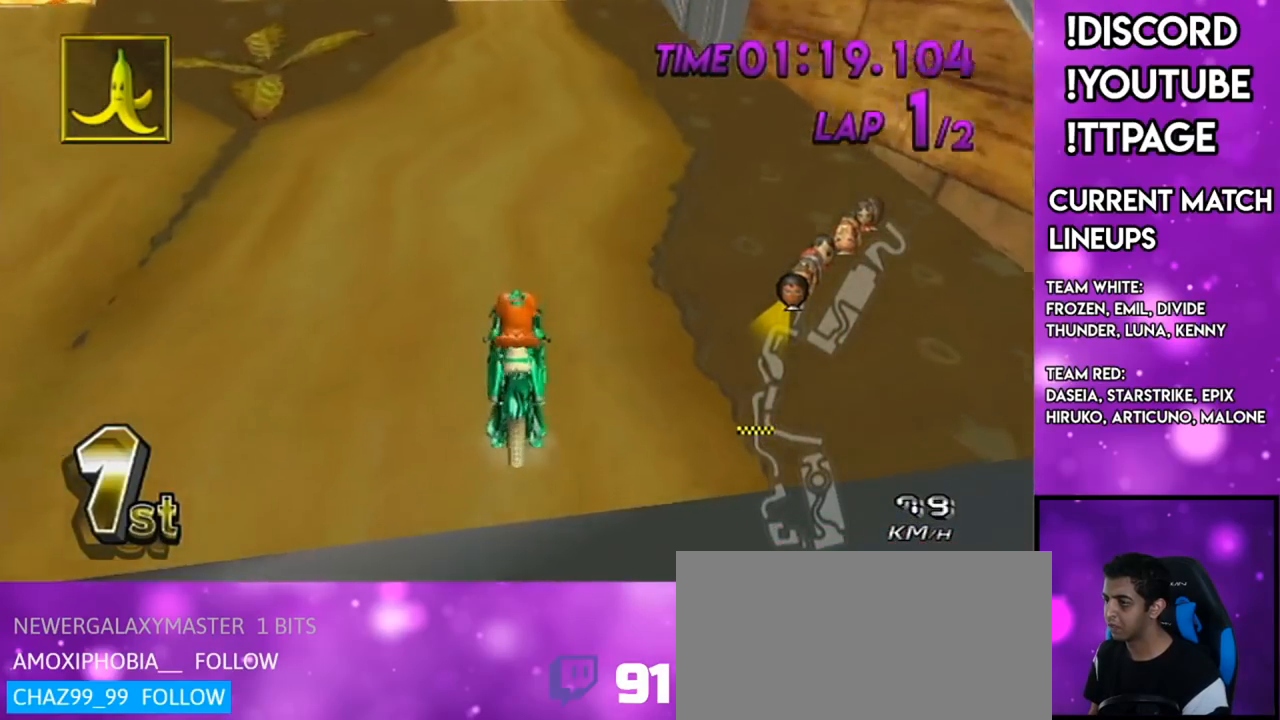
{"buttons": ["A", "DPAD_UP", "DPAD_LEFT"], "left_stick": "center", "right_stick": "center", "events": [[467, "left_stick", "center"], [500, "DPAD_LEFT", "down"], [500, "DPAD_UP", "down"]]}
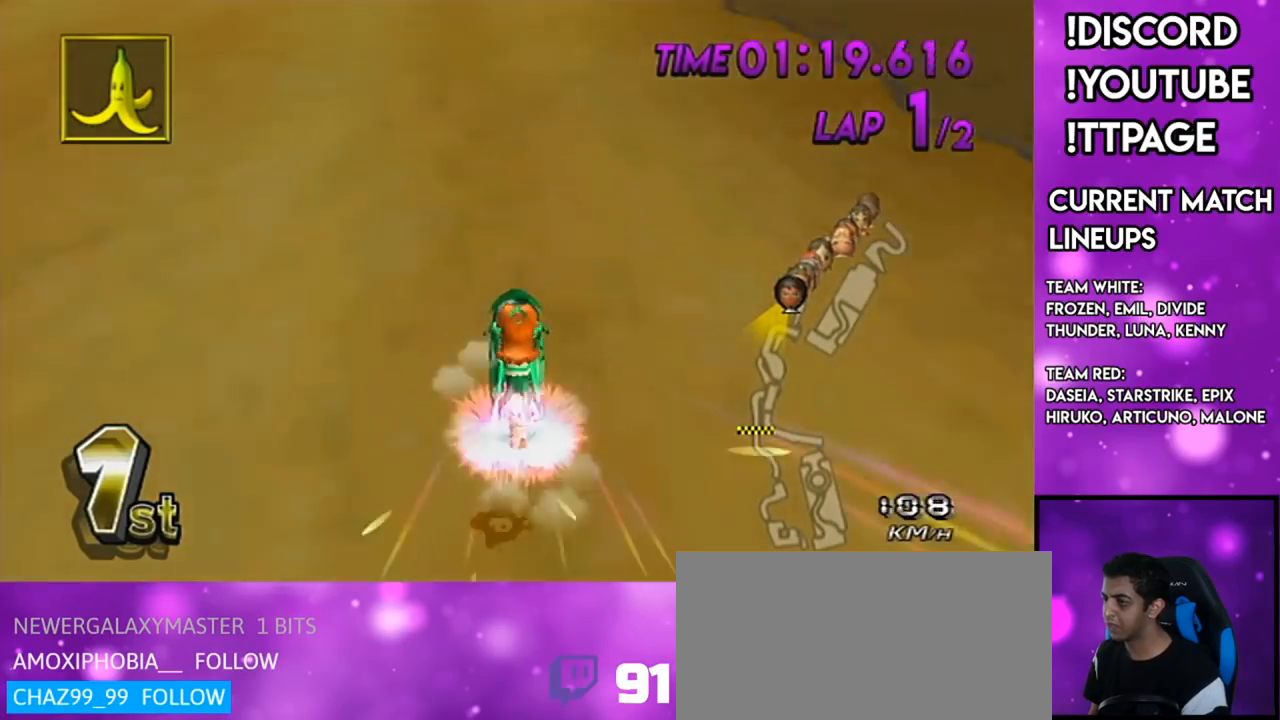
{"buttons": ["A", "X"], "left_stick": "center", "right_stick": "center", "events": [[67, "DPAD_LEFT", "up"], [67, "DPAD_UP", "up"], [150, "DPAD_UP", "down"], [217, "DPAD_UP", "up"], [317, "DPAD_UP", "down"], [434, "DPAD_UP", "up"], [467, "X", "down"]]}
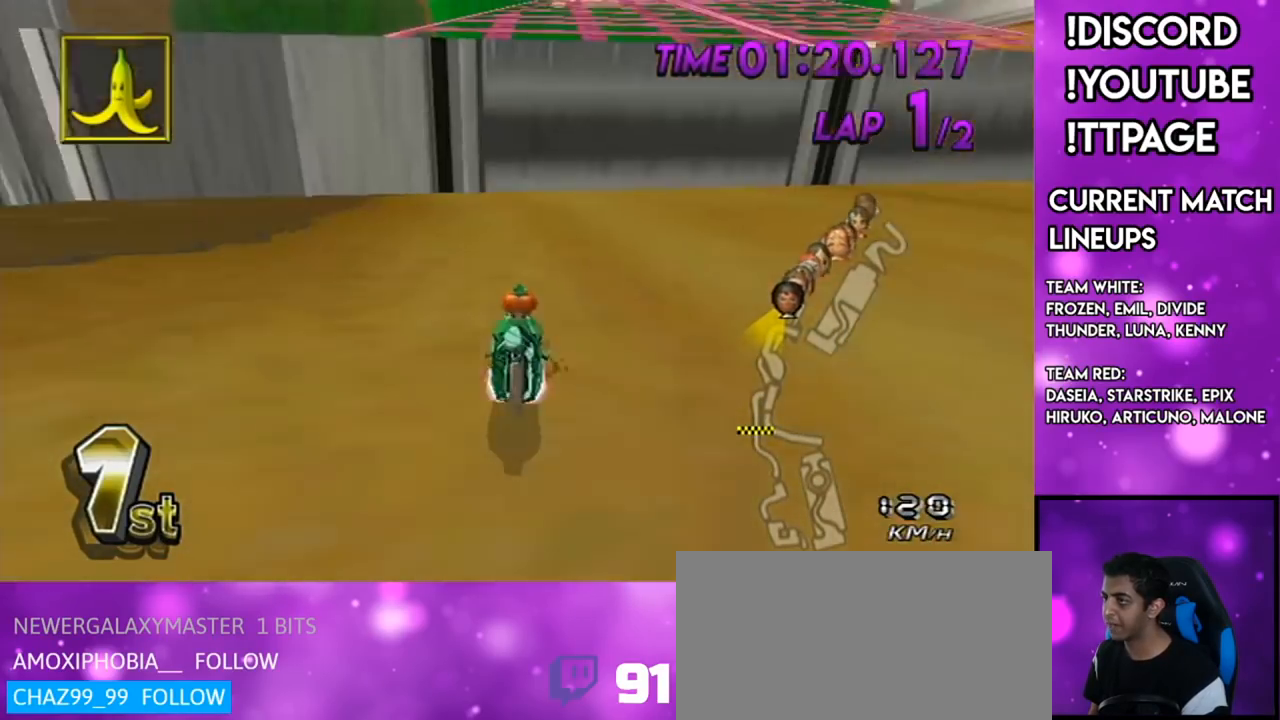
{"buttons": ["A", "X", "DPAD_UP"], "left_stick": "down-left", "right_stick": "center", "events": [[16, "DPAD_UP", "down"], [16, "left_stick", "down-left"], [33, "DPAD_LEFT", "down"], [100, "DPAD_LEFT", "up"], [100, "DPAD_UP", "up"], [100, "X", "up"], [216, "DPAD_UP", "down"], [333, "DPAD_UP", "up"], [417, "DPAD_UP", "down"], [417, "X", "down"]]}
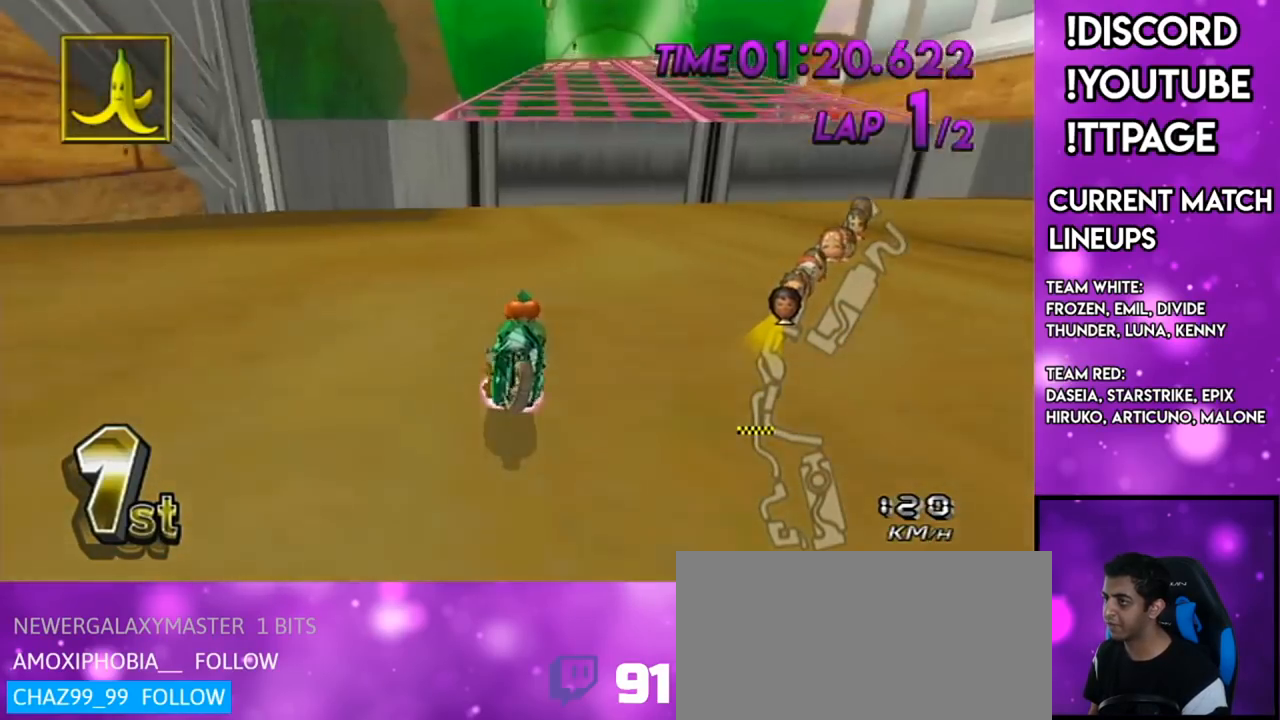
{"buttons": ["A"], "left_stick": "center", "right_stick": "center", "events": [[33, "DPAD_UP", "up"], [67, "X", "up"], [334, "left_stick", "center"], [400, "L1", "down"], [400, "R1", "down"], [400, "right_stick", "left"], [451, "L1", "up"], [451, "R1", "up"], [451, "right_stick", "center"]]}
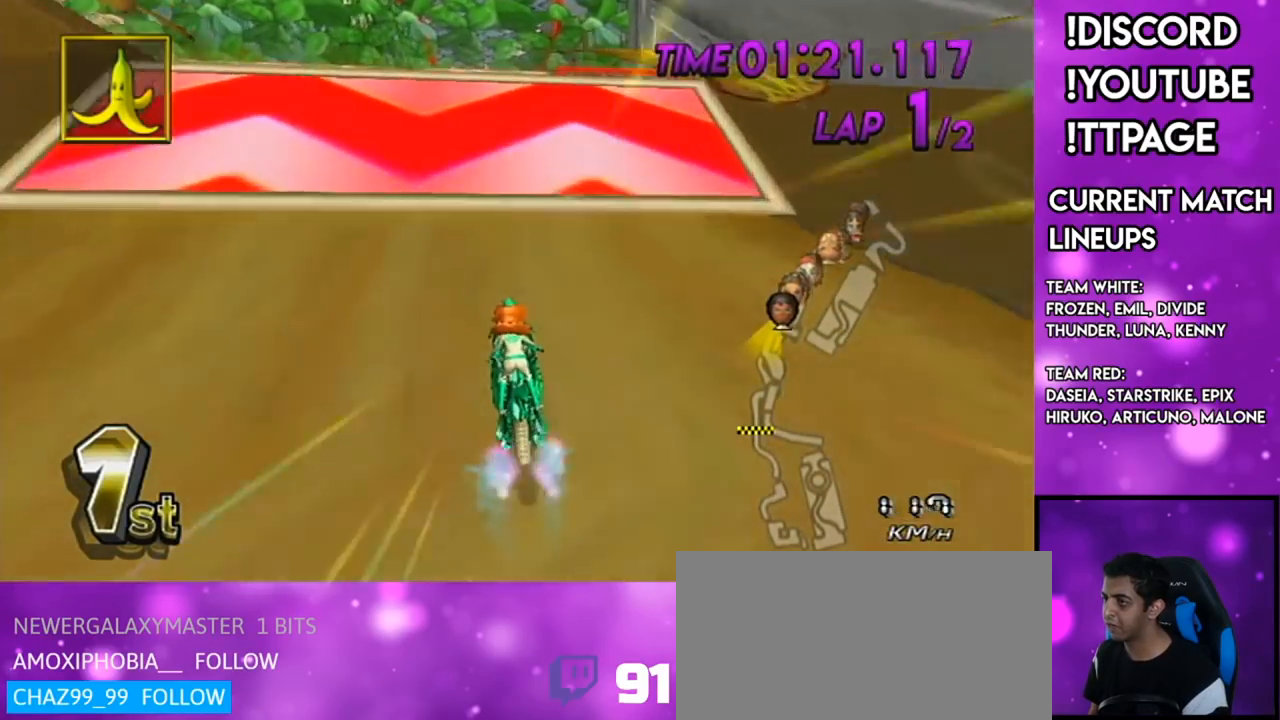
{"buttons": ["A", "R1"], "left_stick": "right", "right_stick": "center", "events": [[50, "DPAD_UP", "down"], [133, "DPAD_UP", "up"], [216, "left_stick", "right"], [250, "R1", "down"], [433, "DPAD_LEFT", "down"], [433, "DPAD_UP", "down"], [500, "DPAD_LEFT", "up"], [500, "DPAD_UP", "up"]]}
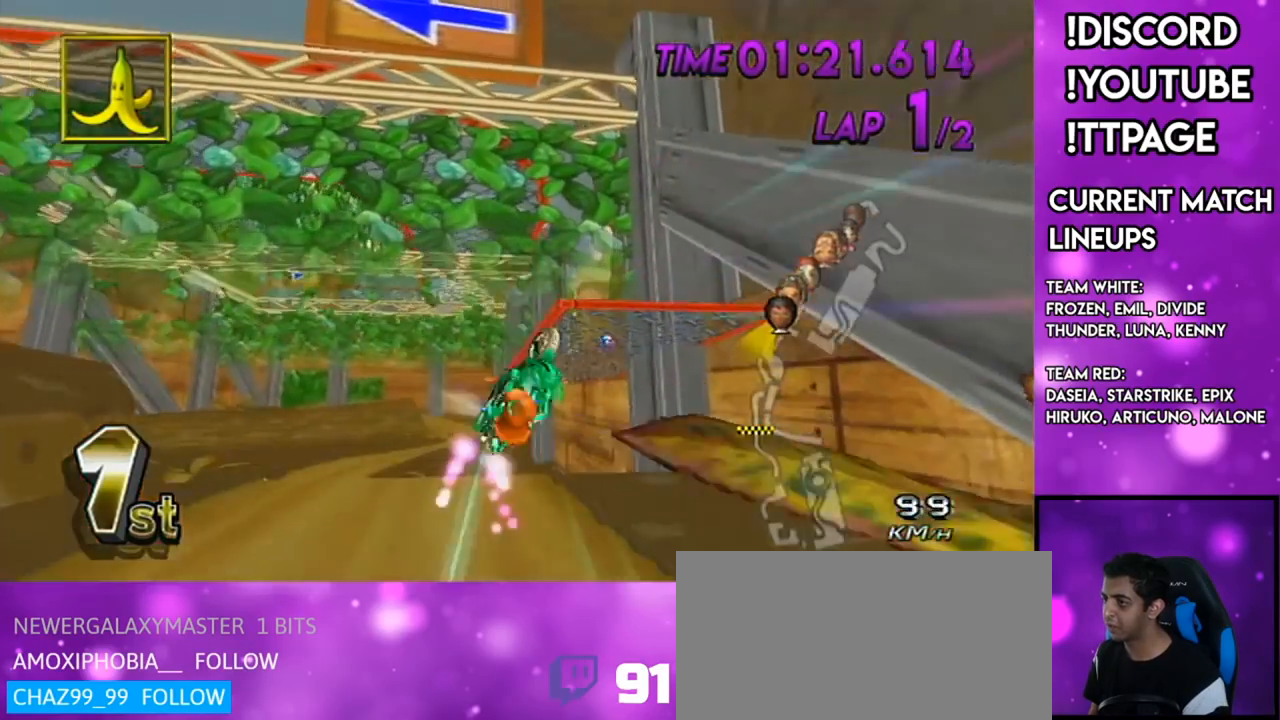
{"buttons": ["A"], "left_stick": "up", "right_stick": "center", "events": [[184, "R1", "up"], [184, "left_stick", "up"], [434, "R1", "down"], [434, "right_stick", "left"], [484, "R1", "up"], [484, "right_stick", "center"]]}
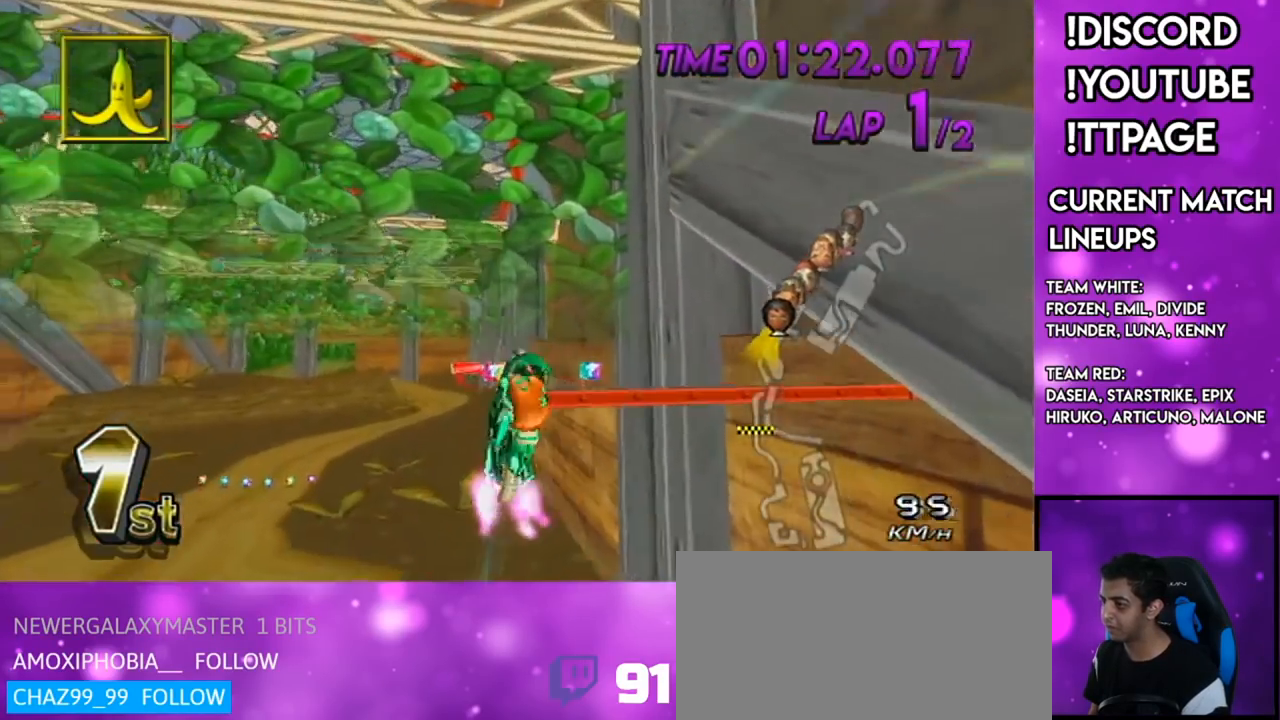
{"buttons": ["A"], "left_stick": "center", "right_stick": "center", "events": [[116, "left_stick", "center"], [300, "left_stick", "up"], [400, "left_stick", "center"]]}
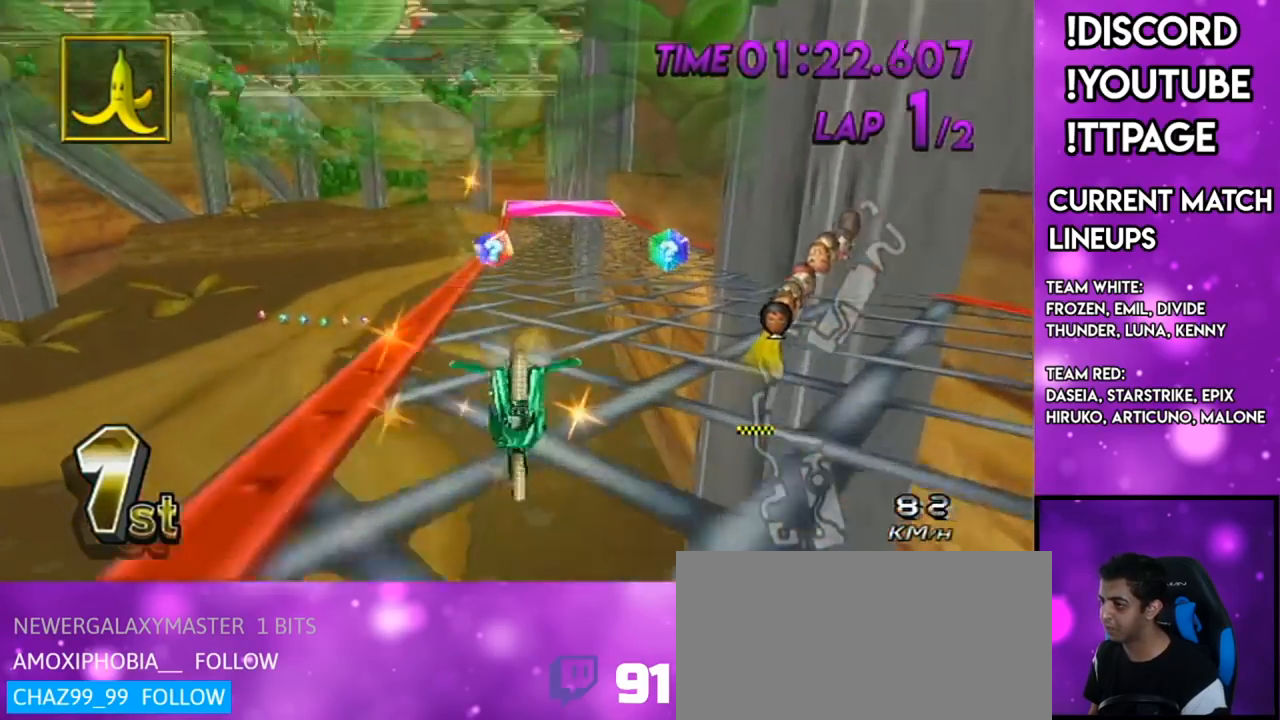
{"buttons": ["A", "DPAD_UP"], "left_stick": "center", "right_stick": "center", "events": [[84, "DPAD_UP", "down"], [117, "DPAD_LEFT", "down"], [117, "R1", "down"], [150, "R1", "up"], [184, "DPAD_LEFT", "up"], [184, "DPAD_UP", "up"], [234, "DPAD_UP", "down"], [334, "DPAD_UP", "up"], [367, "R1", "down"], [367, "right_stick", "left"], [417, "DPAD_UP", "down"], [417, "R1", "up"], [417, "right_stick", "center"]]}